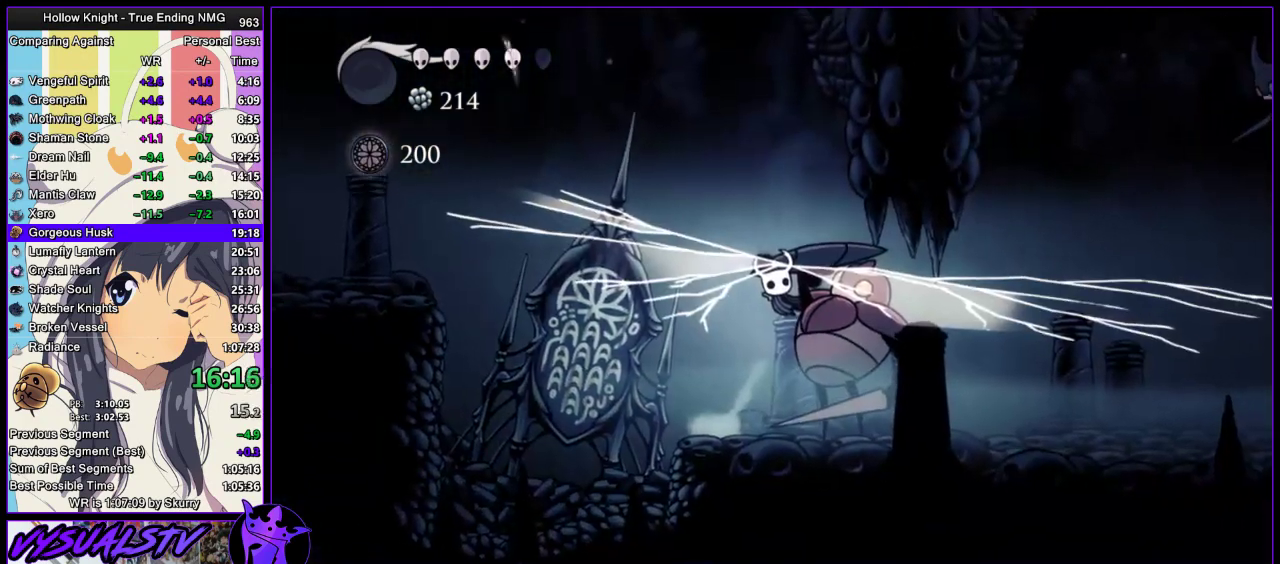
Gameplay with a controller (PlayStation layout); each line is a JSON object with the inputs held at the frame after it. "events" lists button and stick changes between this image and that frame as [ms after this image, input, new state], when the widget could be followed in between. Not read: R2.
{"buttons": [], "left_stick": "right", "right_stick": "center"}
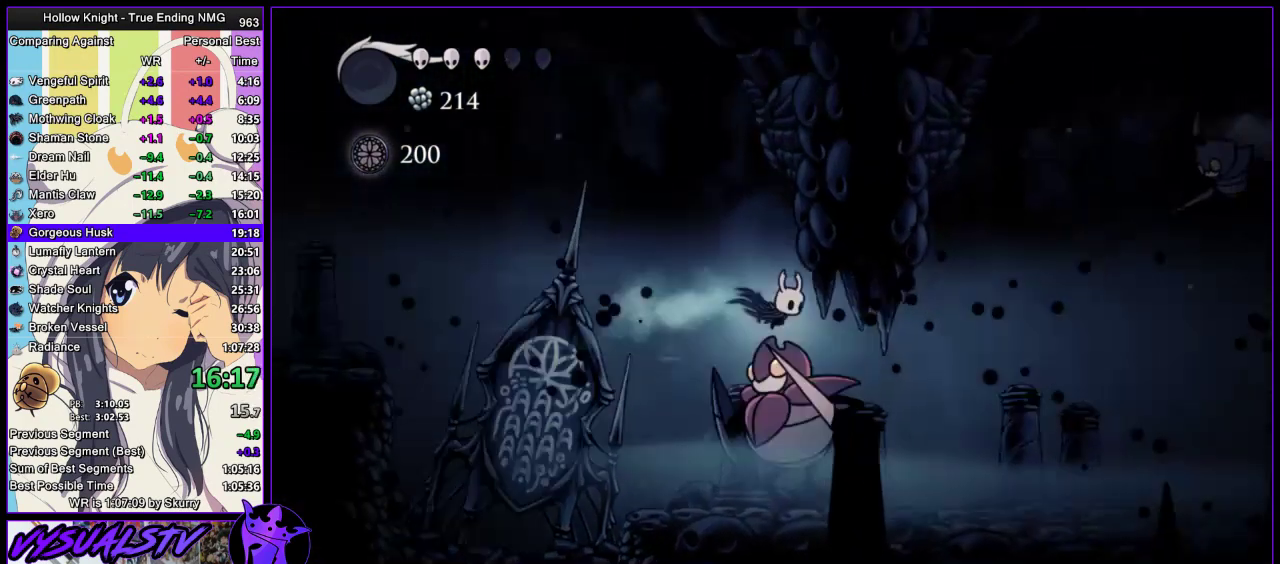
{"buttons": [], "left_stick": "right", "right_stick": "center"}
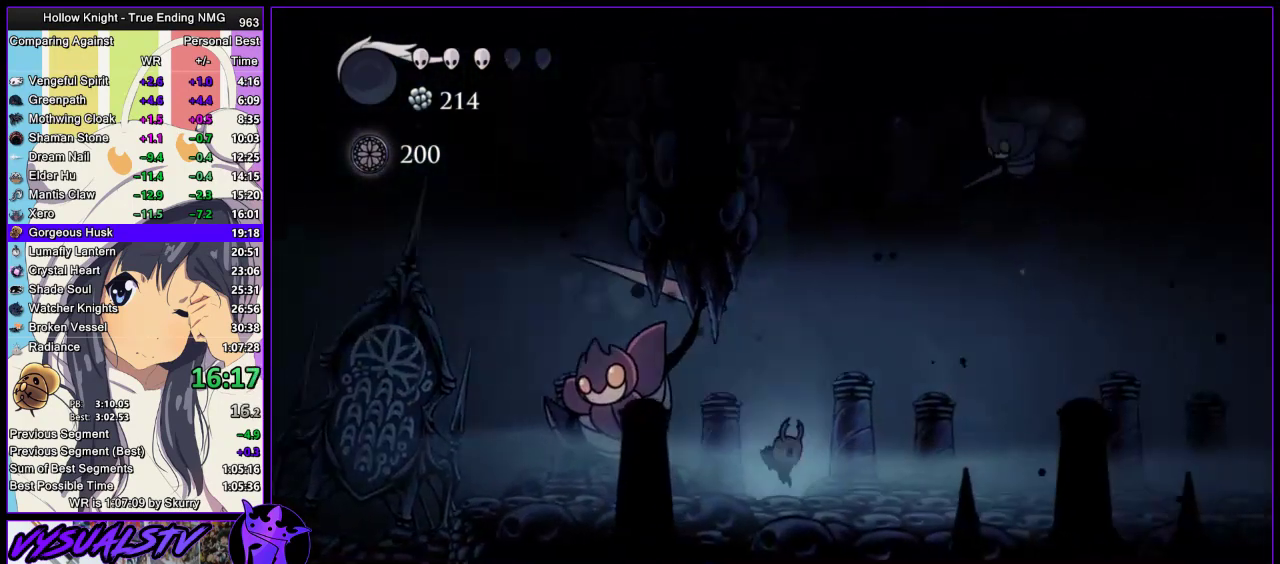
{"buttons": [], "left_stick": "right", "right_stick": "center"}
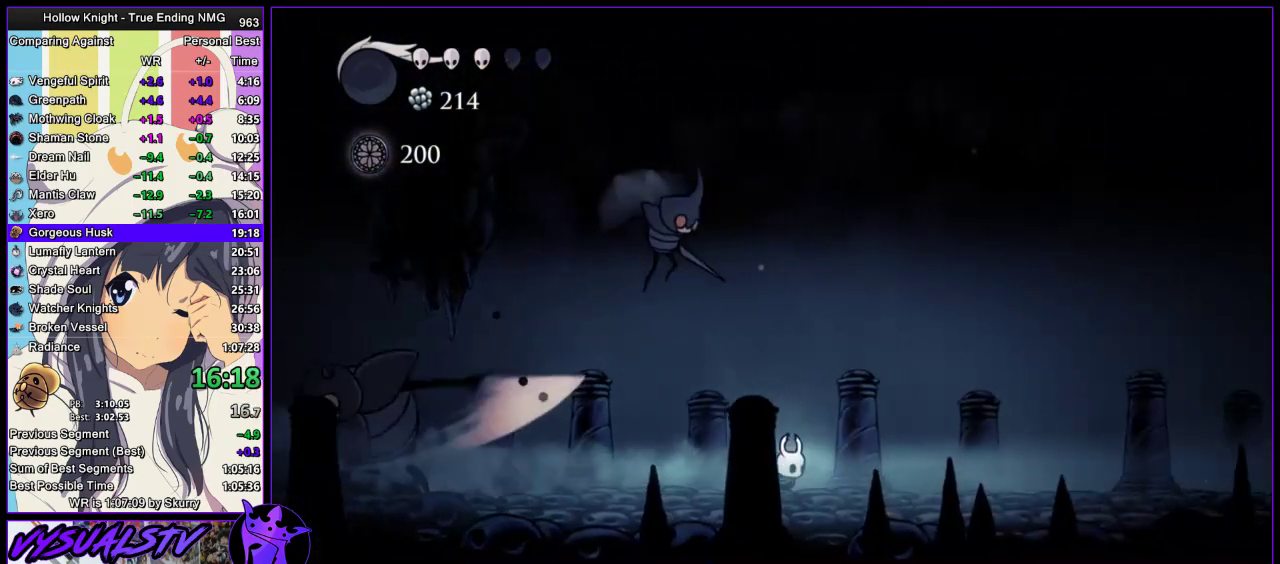
{"buttons": [], "left_stick": "right", "right_stick": "center"}
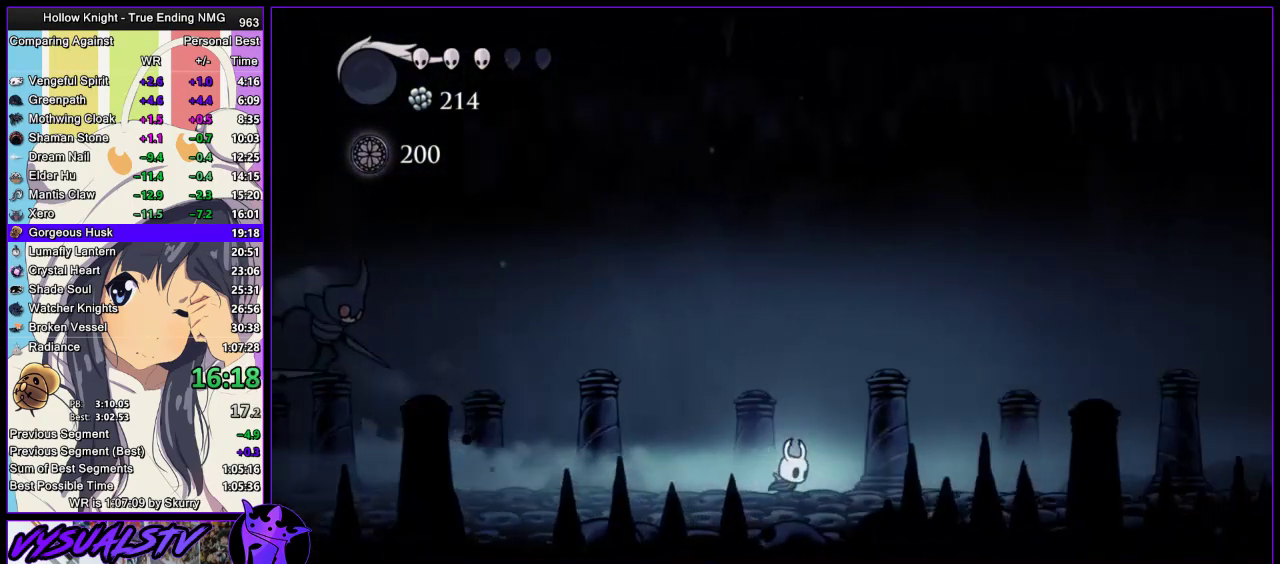
{"buttons": [], "left_stick": "right", "right_stick": "center"}
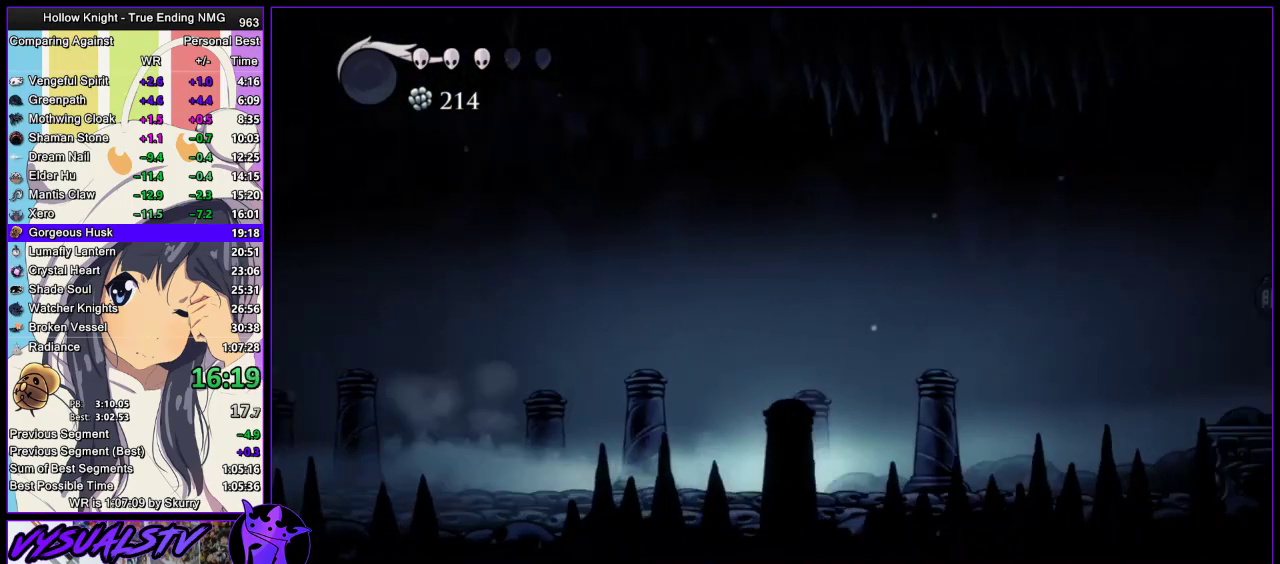
{"buttons": [], "left_stick": "right", "right_stick": "center"}
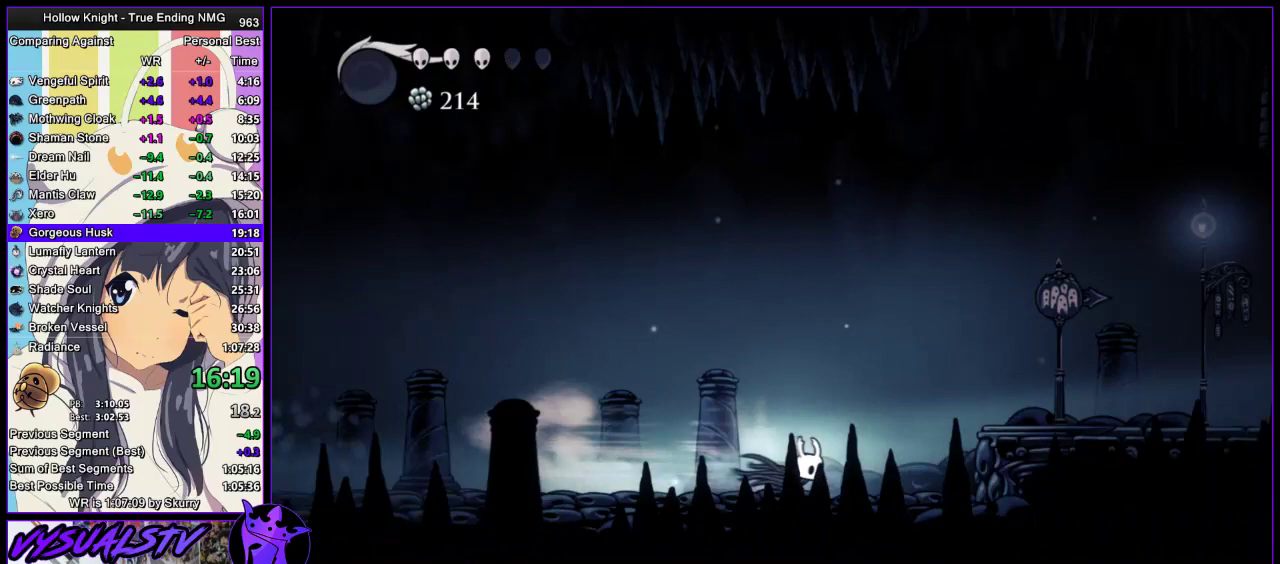
{"buttons": [], "left_stick": "right", "right_stick": "center", "events": [[267, "CROSS", "down"], [467, "CROSS", "up"]]}
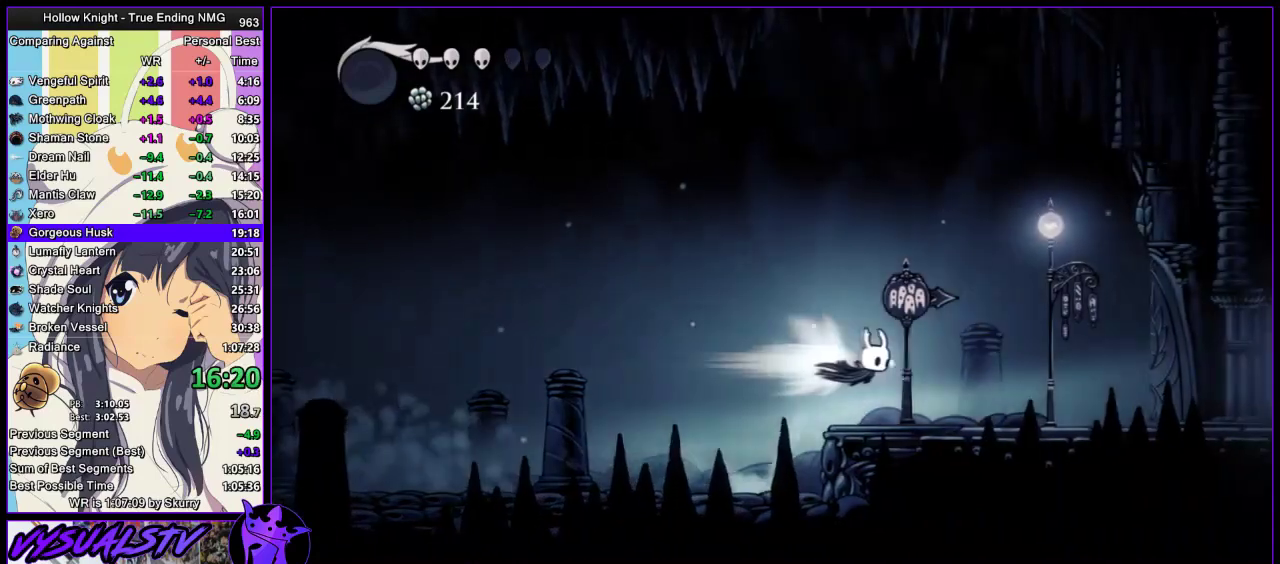
{"buttons": [], "left_stick": "right", "right_stick": "center"}
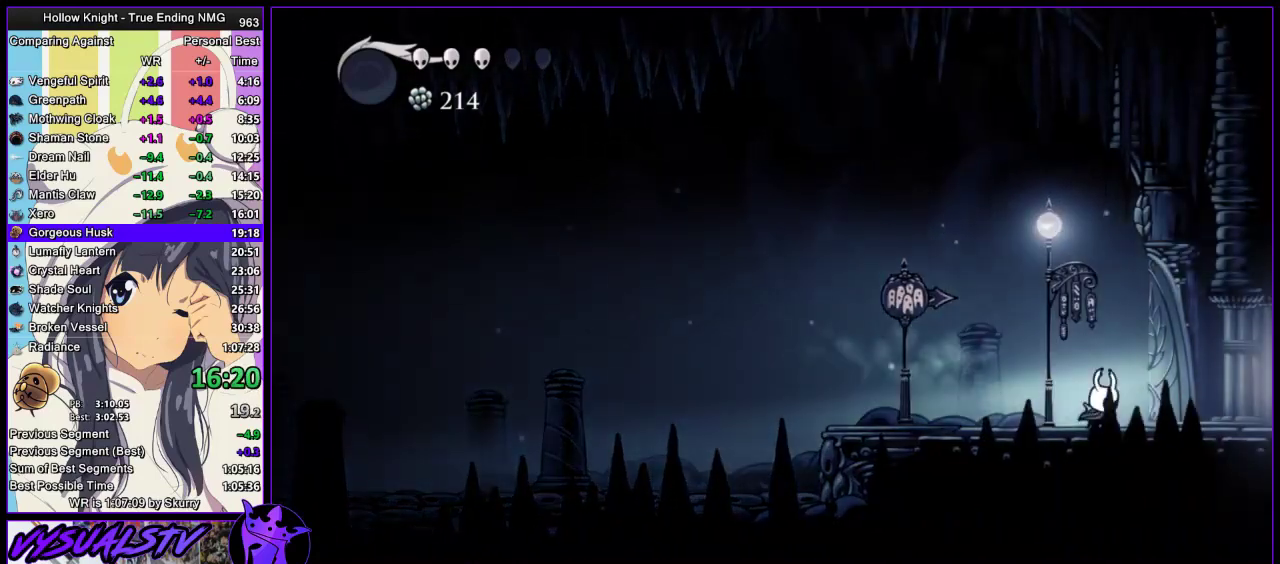
{"buttons": [], "left_stick": "right", "right_stick": "center"}
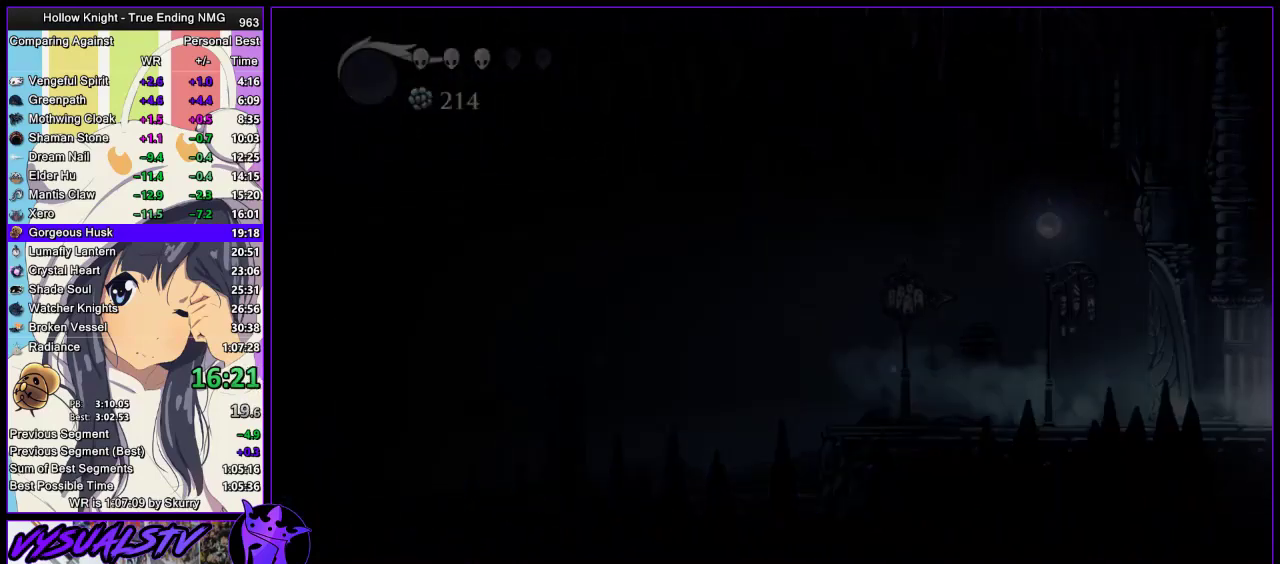
{"buttons": [], "left_stick": "right", "right_stick": "center", "events": [[133, "left_stick", "center"], [300, "left_stick", "right"]]}
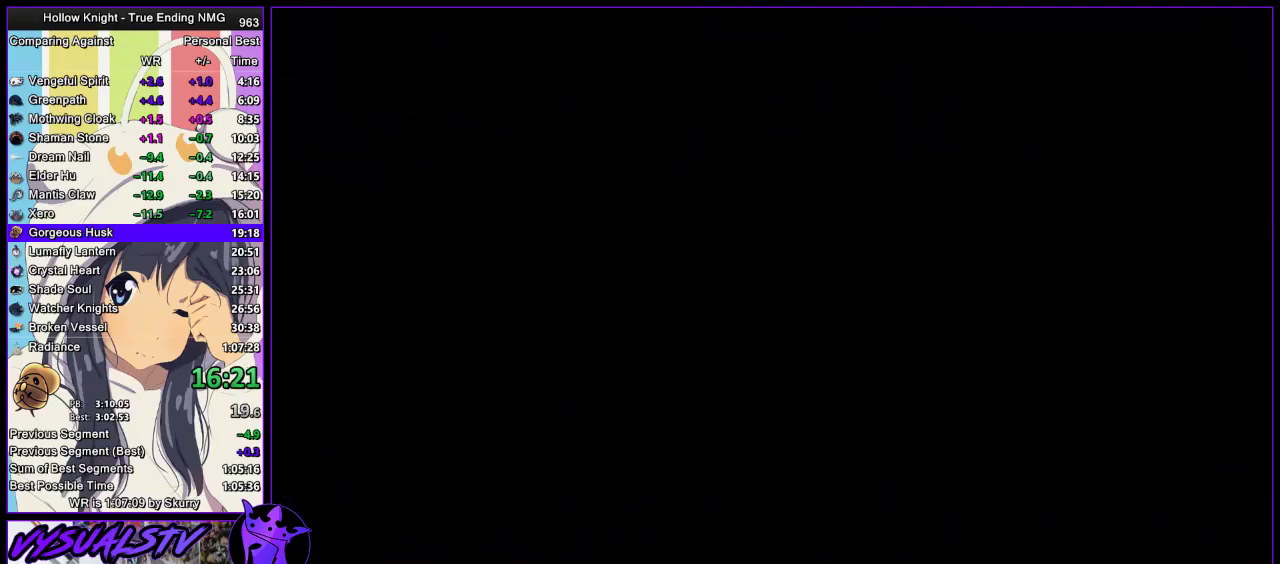
{"buttons": [], "left_stick": "right", "right_stick": "center"}
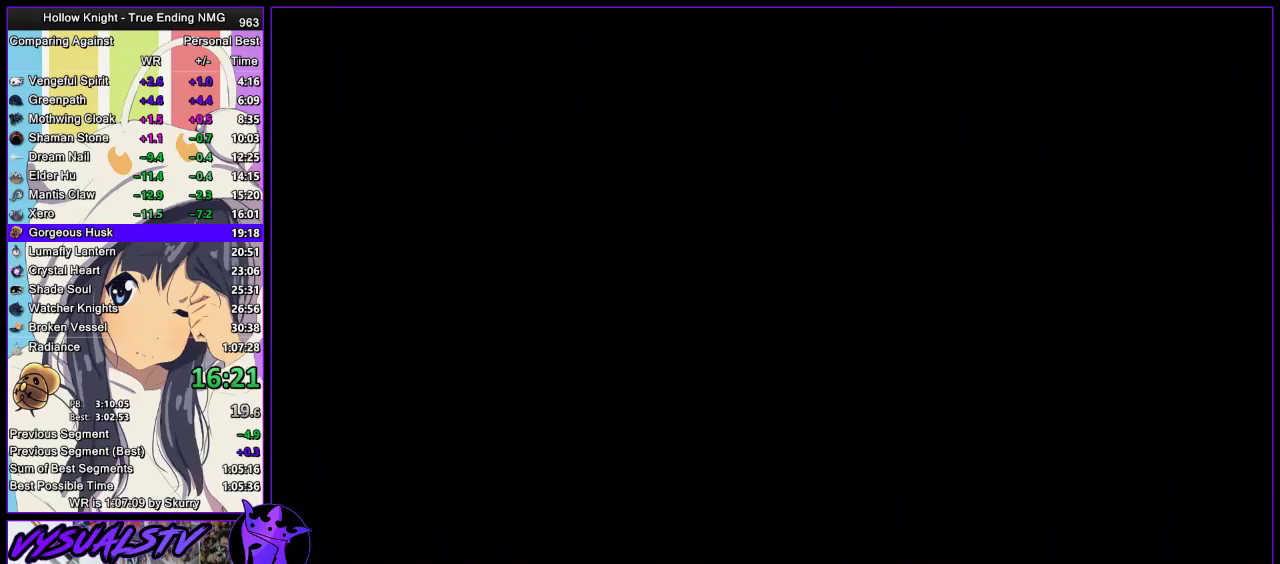
{"buttons": [], "left_stick": "right", "right_stick": "center"}
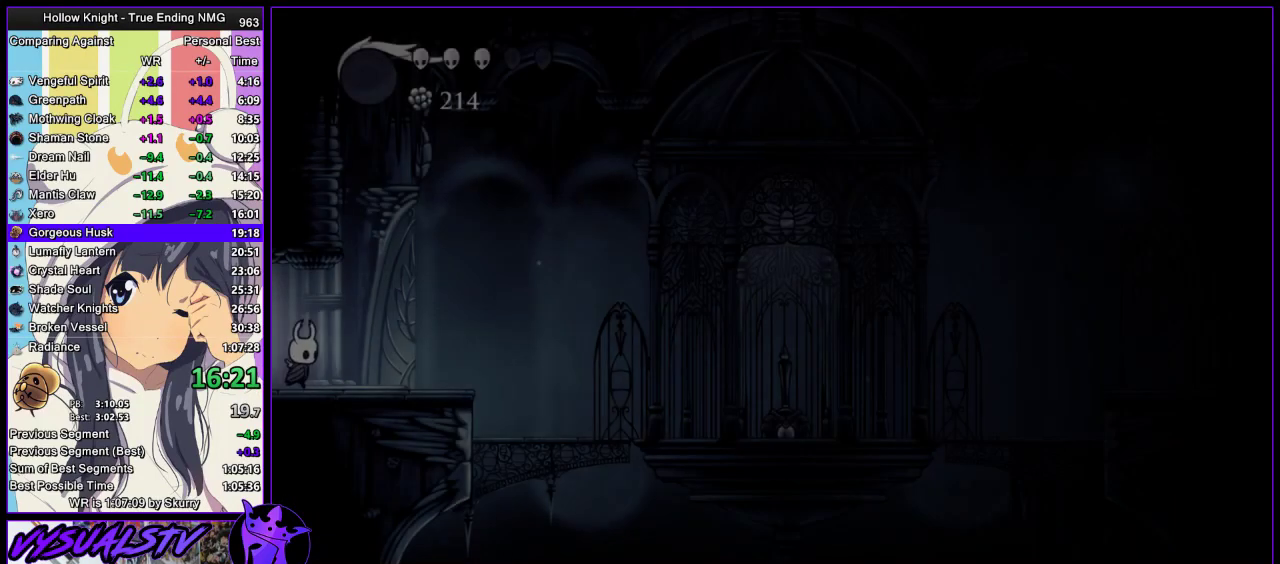
{"buttons": [], "left_stick": "right", "right_stick": "center"}
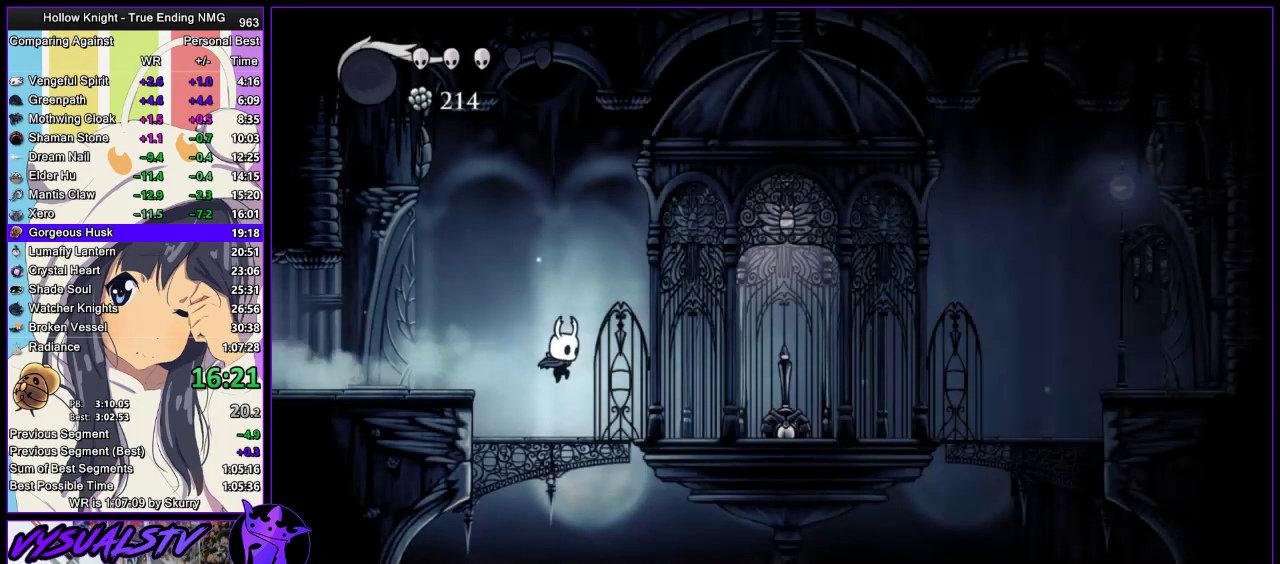
{"buttons": ["CROSS", "SQUARE"], "left_stick": "right", "right_stick": "center", "events": [[433, "SQUARE", "down"], [500, "CROSS", "down"]]}
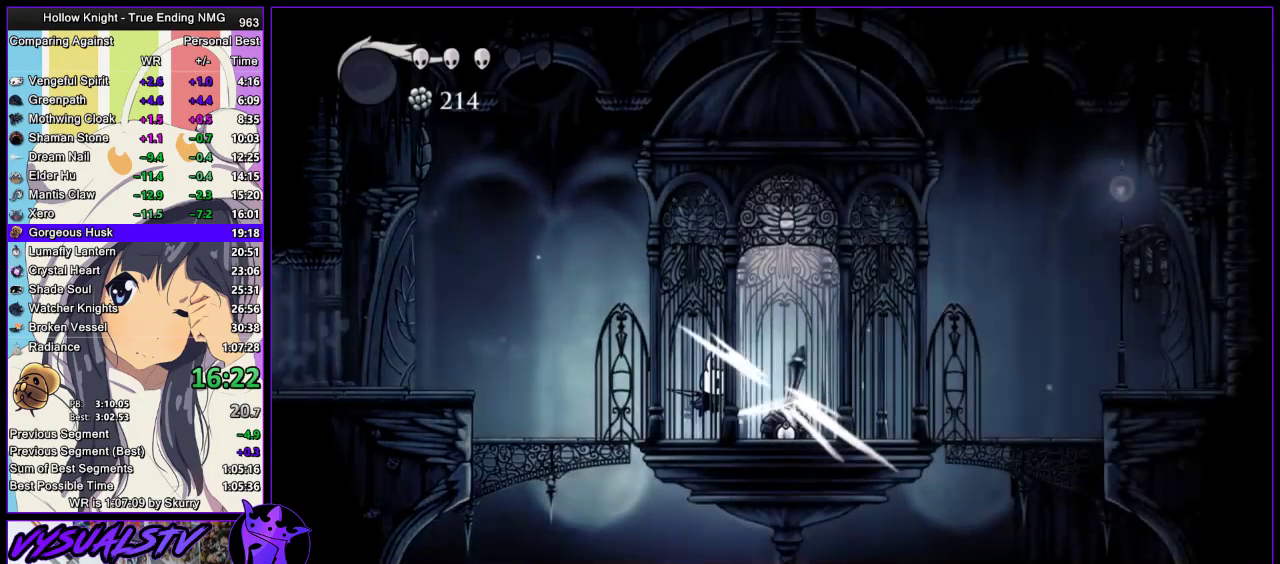
{"buttons": ["SQUARE"], "left_stick": "down", "right_stick": "center", "events": [[33, "SQUARE", "up"], [233, "left_stick", "down"], [267, "CROSS", "up"], [367, "SQUARE", "down"]]}
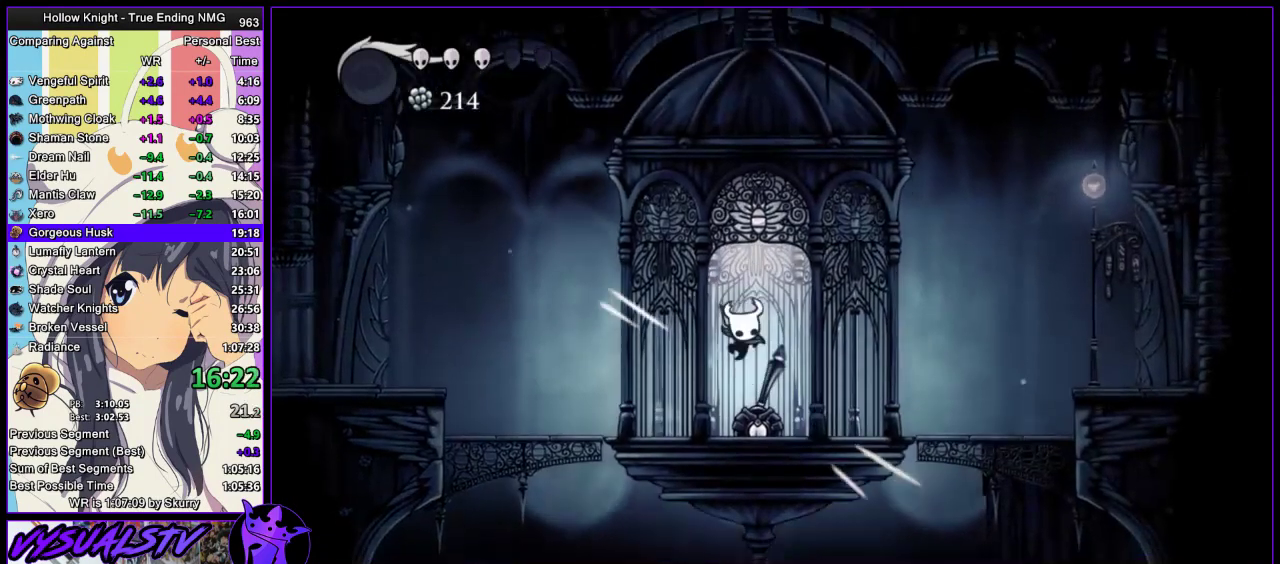
{"buttons": ["CROSS"], "left_stick": "down", "right_stick": "center", "events": [[33, "SQUARE", "up"], [33, "left_stick", "center"], [100, "left_stick", "up"], [233, "SQUARE", "down"], [300, "CROSS", "down"], [333, "SQUARE", "up"], [500, "left_stick", "down"]]}
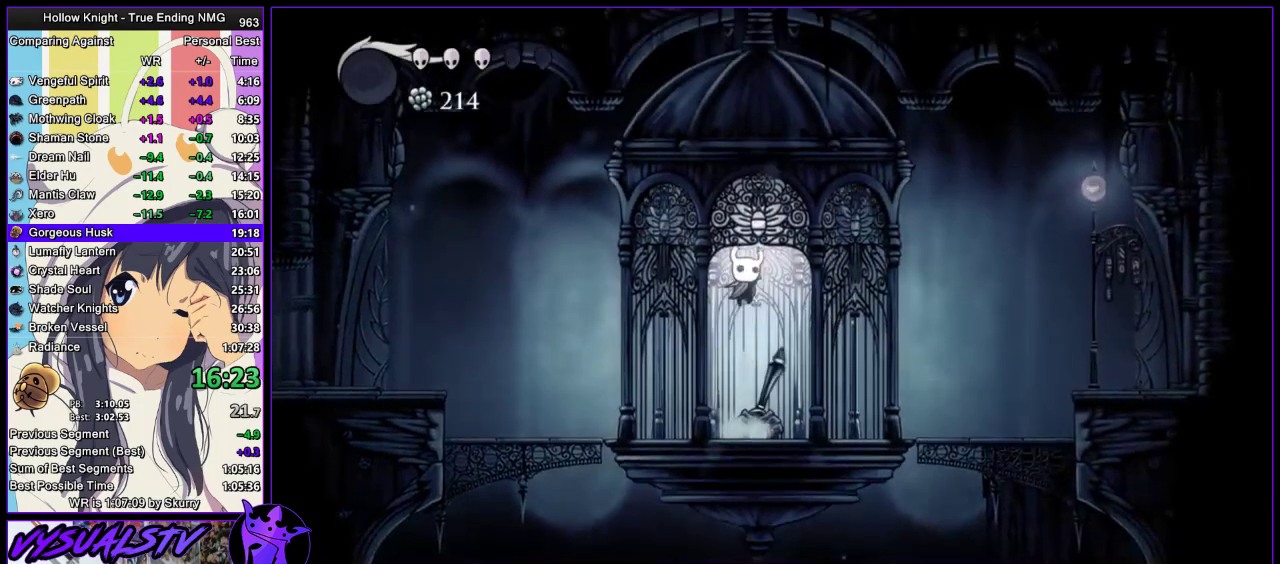
{"buttons": [], "left_stick": "up-left", "right_stick": "center"}
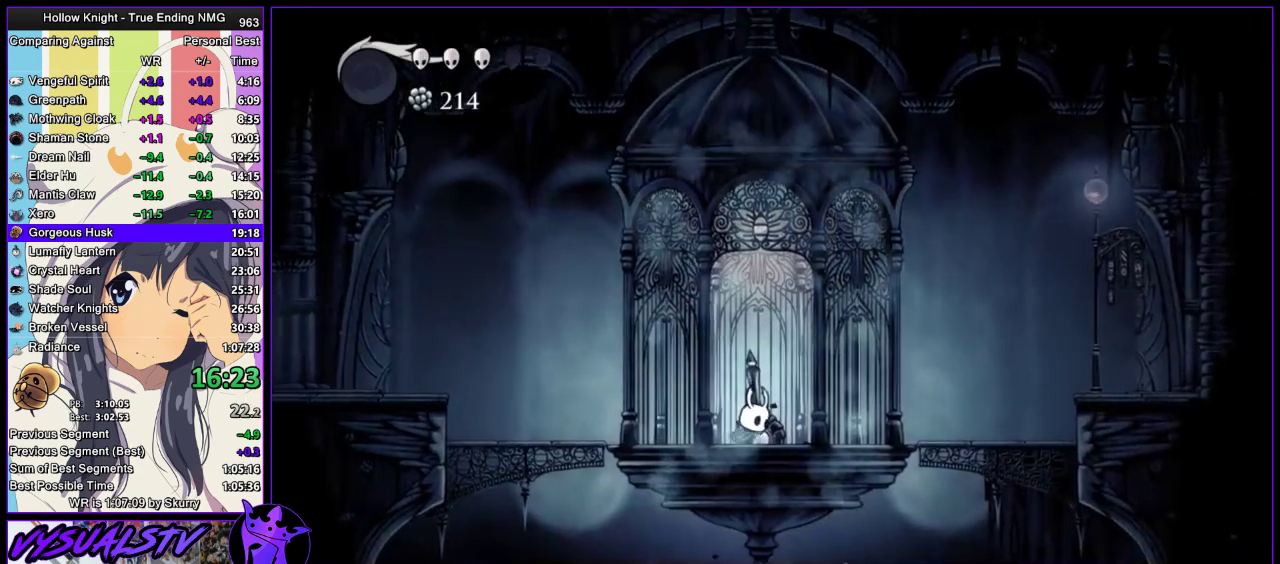
{"buttons": ["SQUARE"], "left_stick": "down-left", "right_stick": "center"}